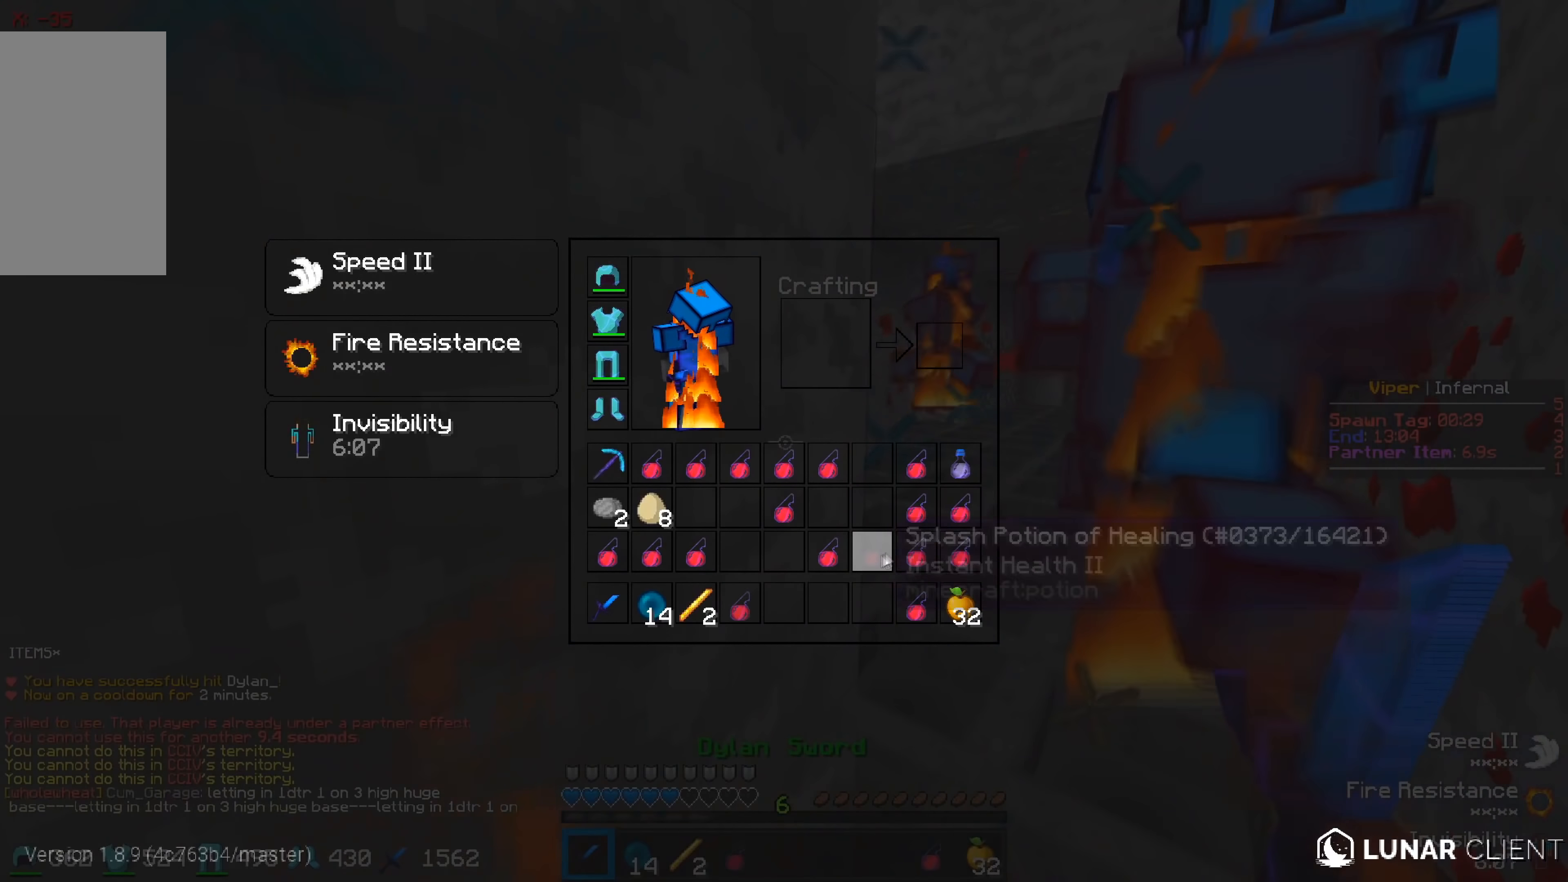
Gameplay with keyboard; each line is a JSON object with the keys held at the frame after it. "events" lists presses ("down") and releases ("up") of "a", "d", "s" and "w" between this image and that frame as [ms after this image, input, new state], when the widget could be followed in between. No other keys are recorded. Mouse input is not recorded.
{"keys": [], "events": []}
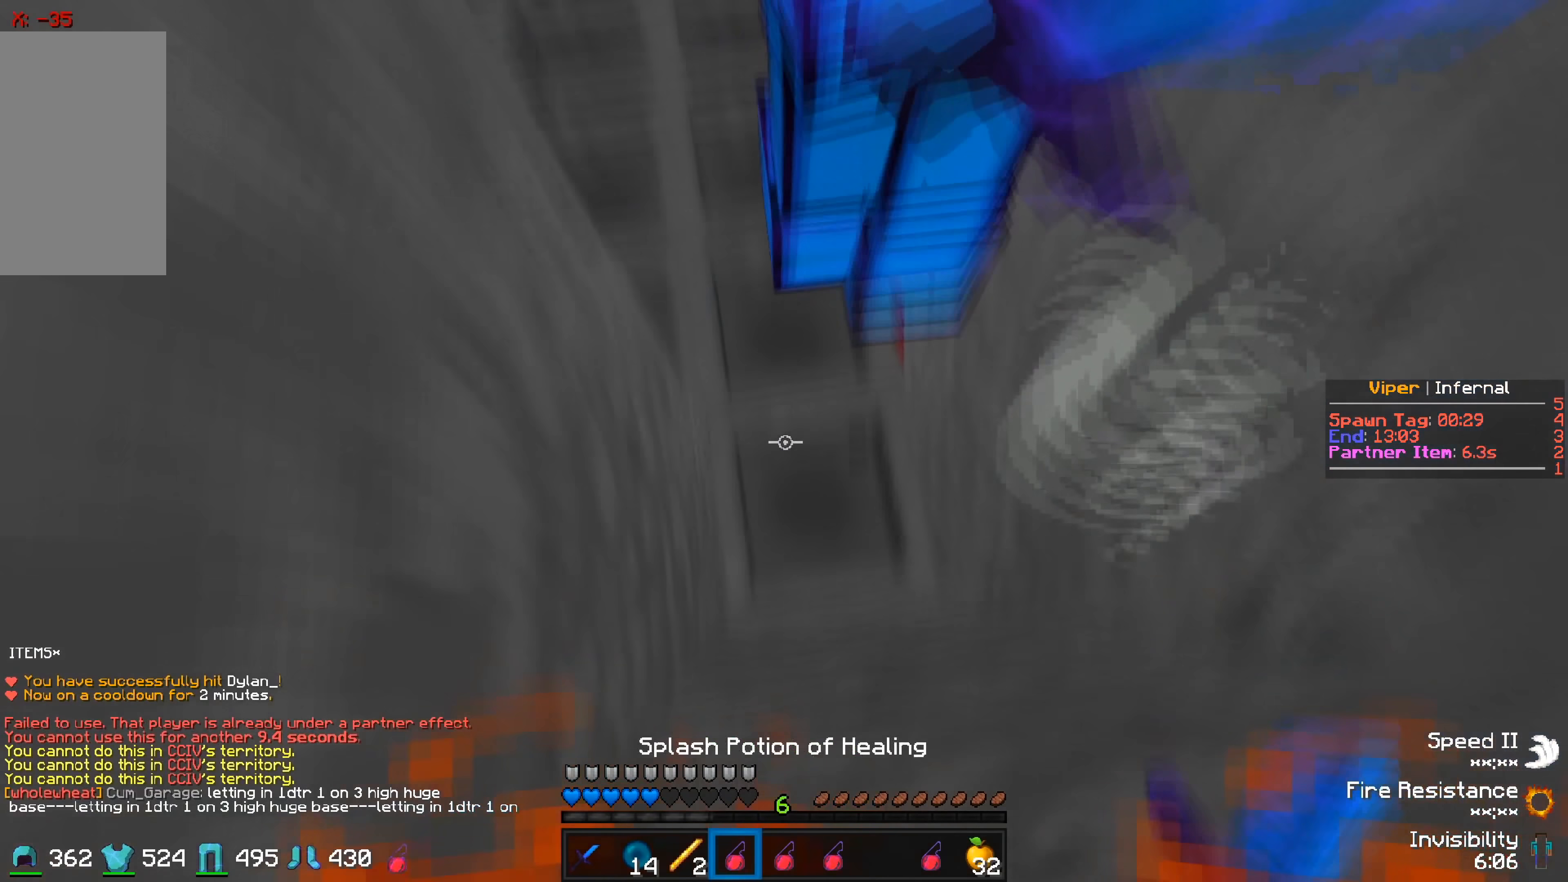
{"keys": ["w"], "events": [[200, "w", "down"]]}
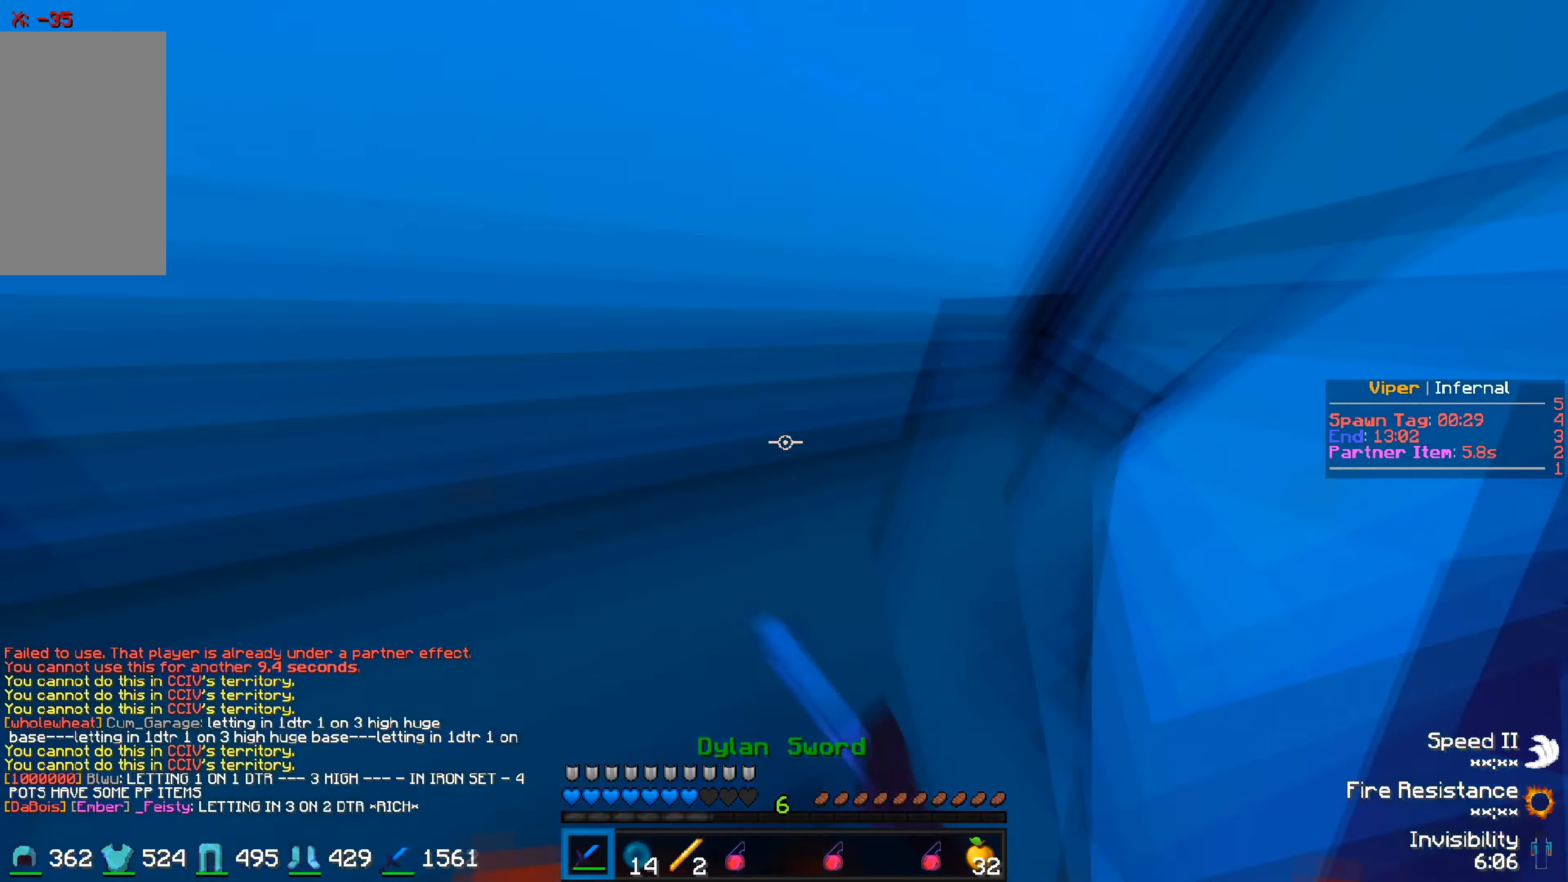
{"keys": ["w"], "events": []}
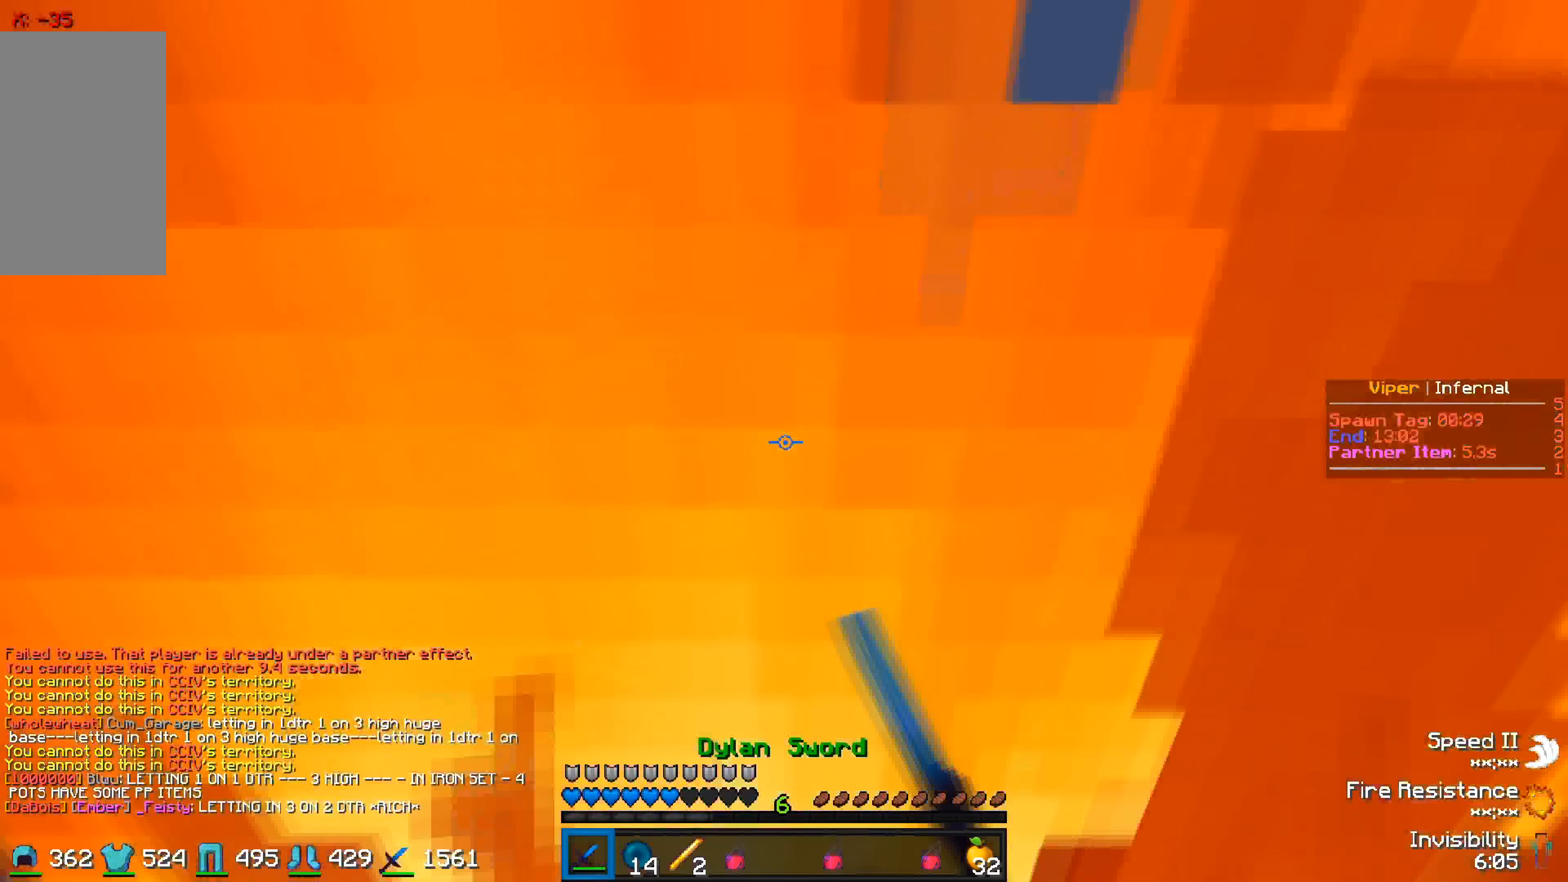
{"keys": ["w"], "events": []}
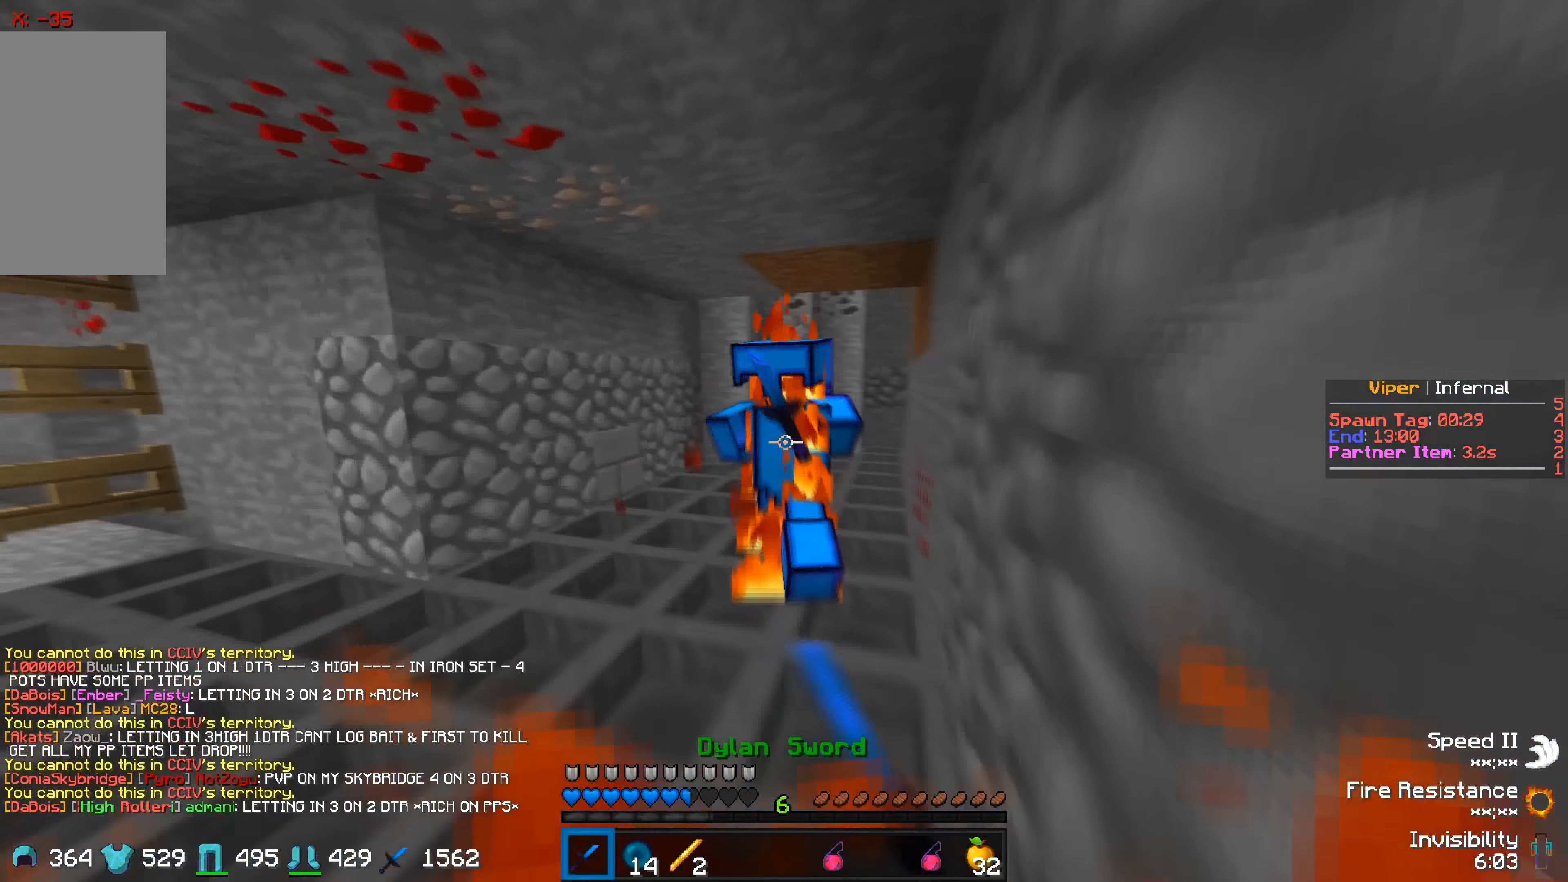
{"keys": [], "events": [[167, "d", "down"], [367, "d", "up"], [417, "w", "up"]]}
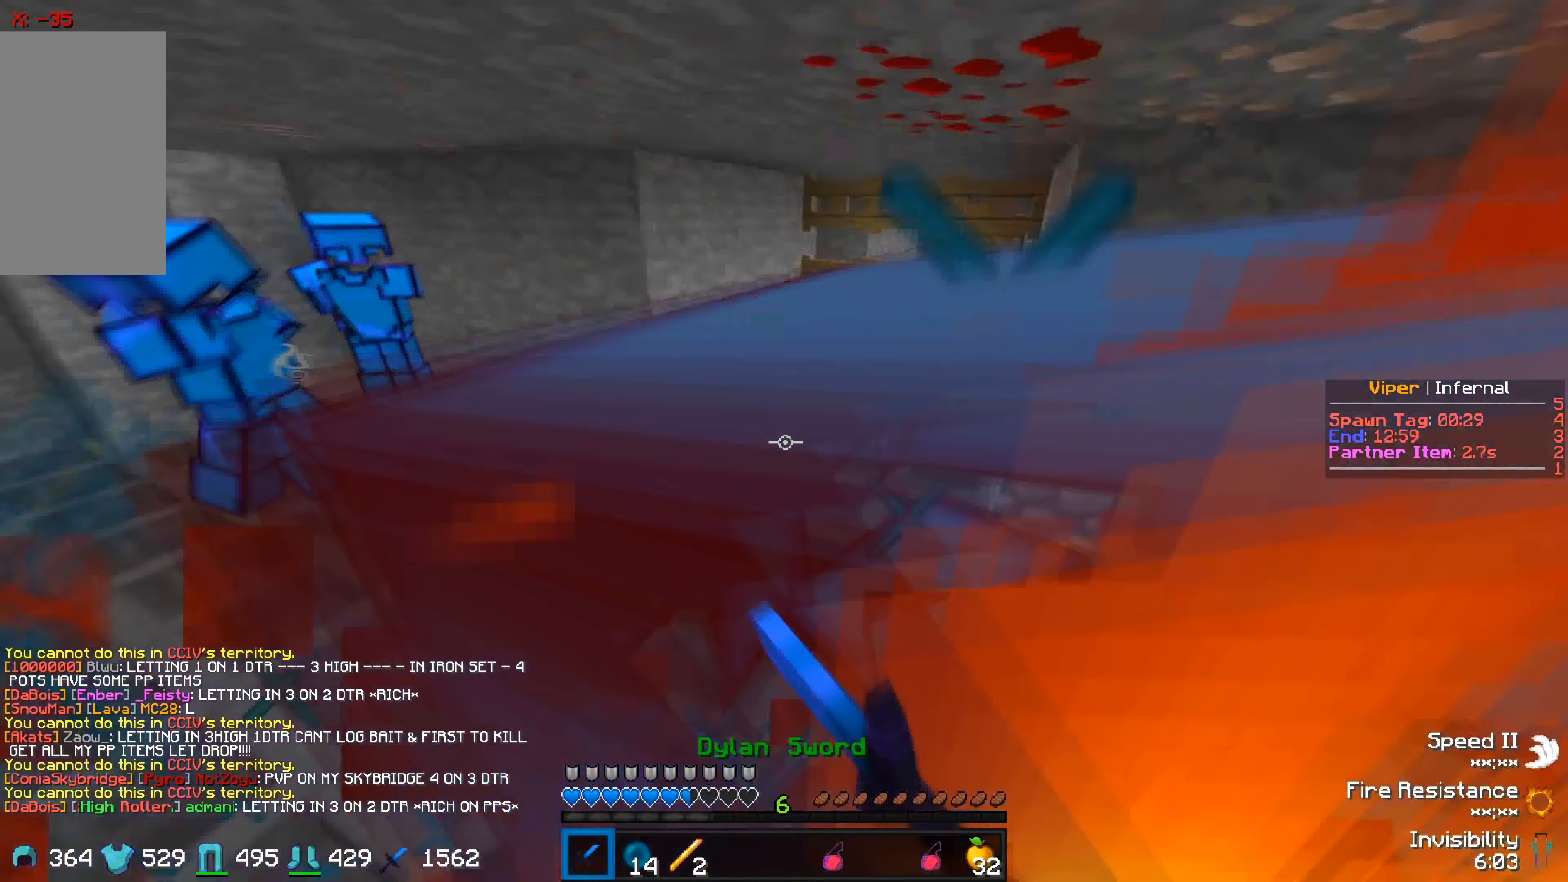
{"keys": ["w"], "events": [[50, "a", "down"], [184, "a", "up"], [184, "w", "down"]]}
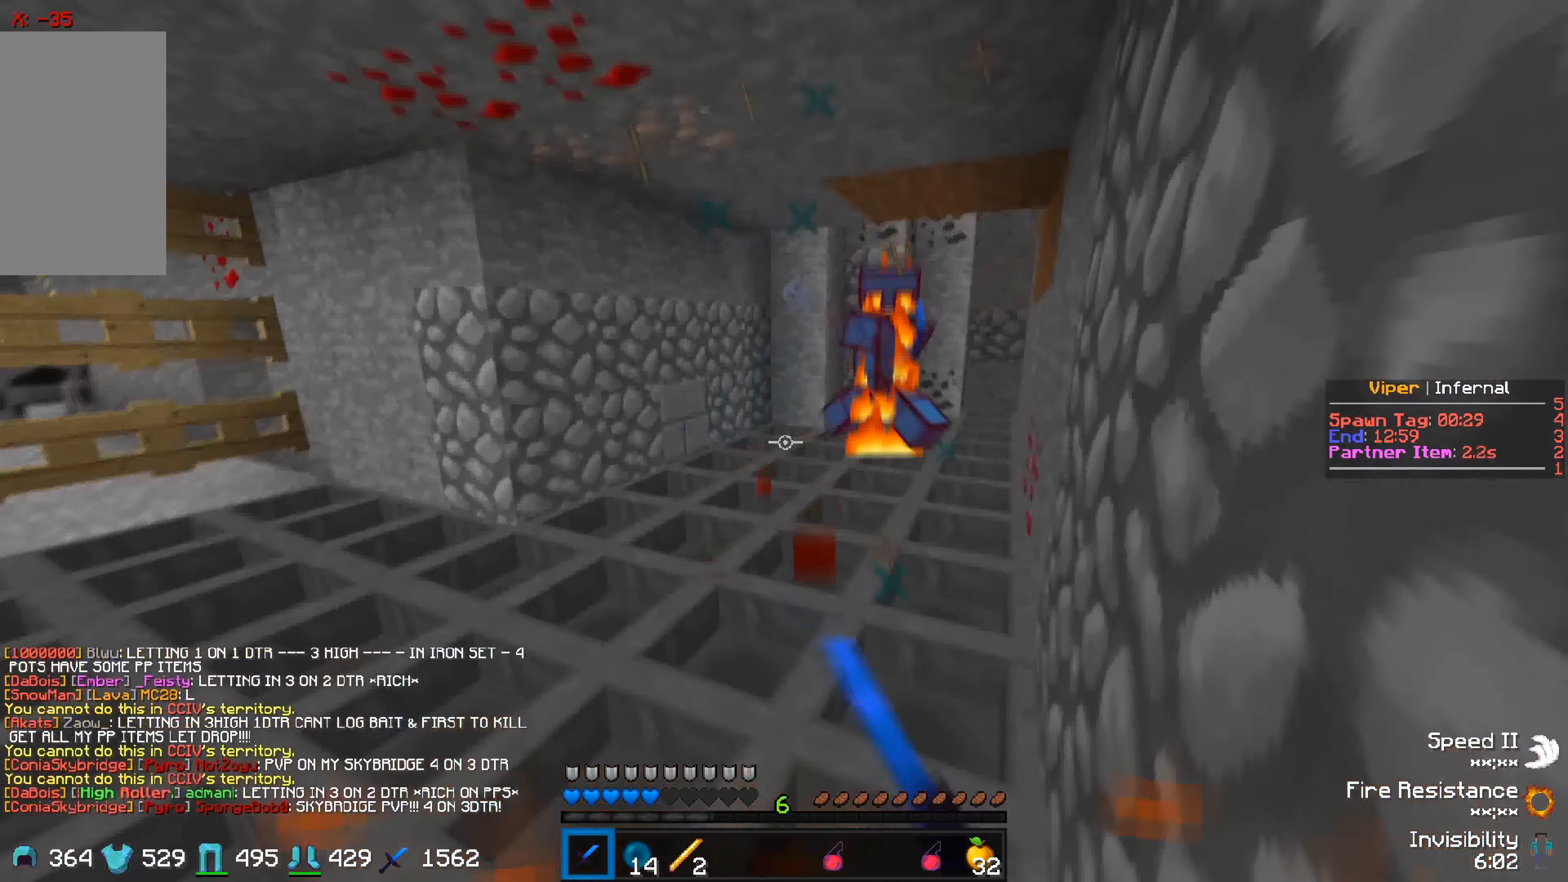
{"keys": ["w"], "events": []}
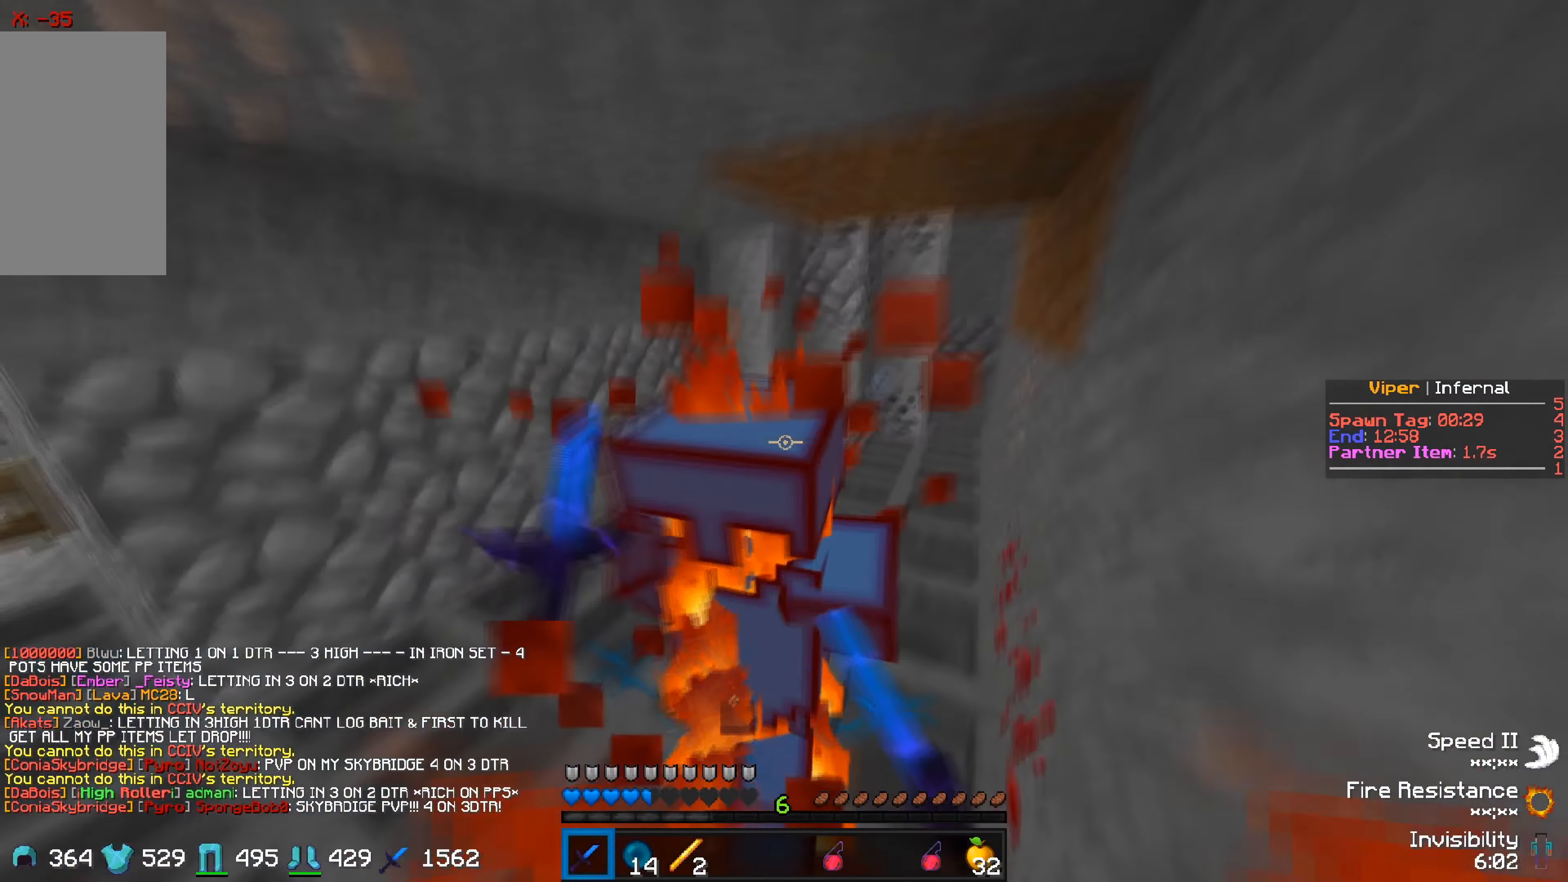
{"keys": [], "events": [[200, "w", "up"]]}